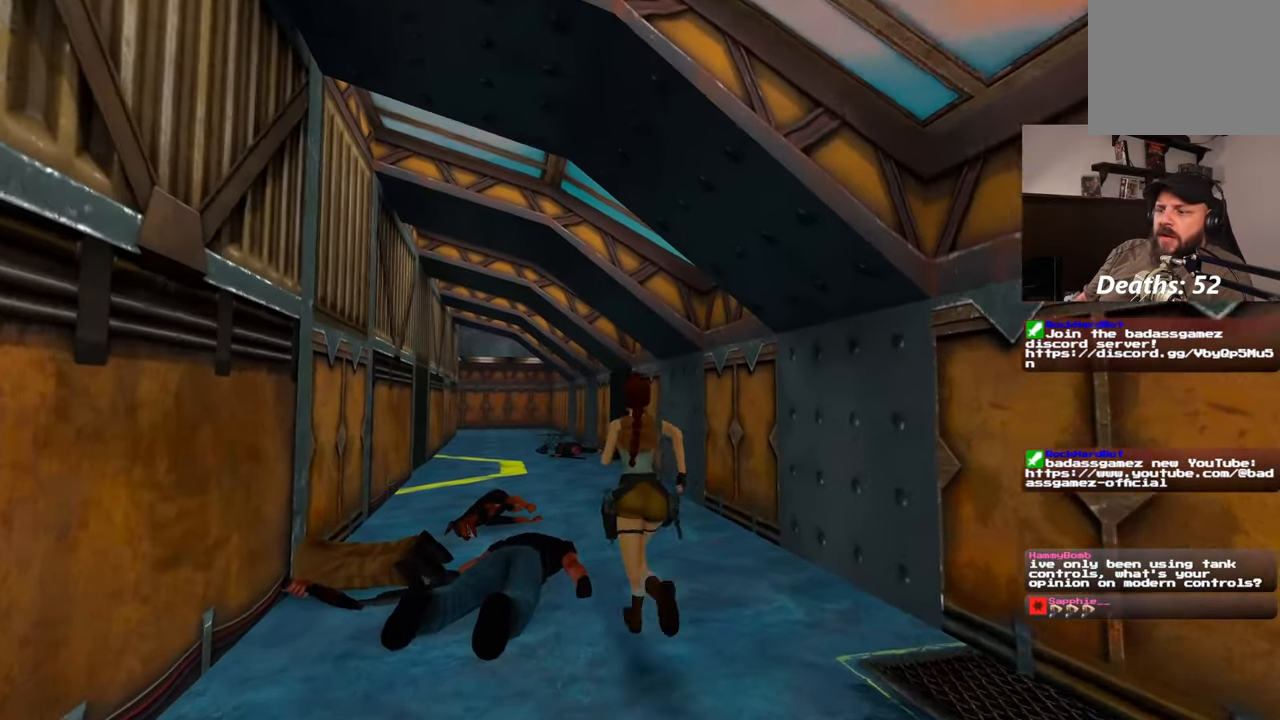
Gameplay with a controller (PlayStation layout); each line is a JSON object with the inputs held at the frame after it. "events" lists button and stick changes between this image and that frame as [ms after this image, input, new state], when the widget could be followed in between. Not read: L2 L3 R2 R3 SQUARE START.
{"buttons": [], "left_stick": "up", "right_stick": "center", "events": [[83, "left_stick", "up"]]}
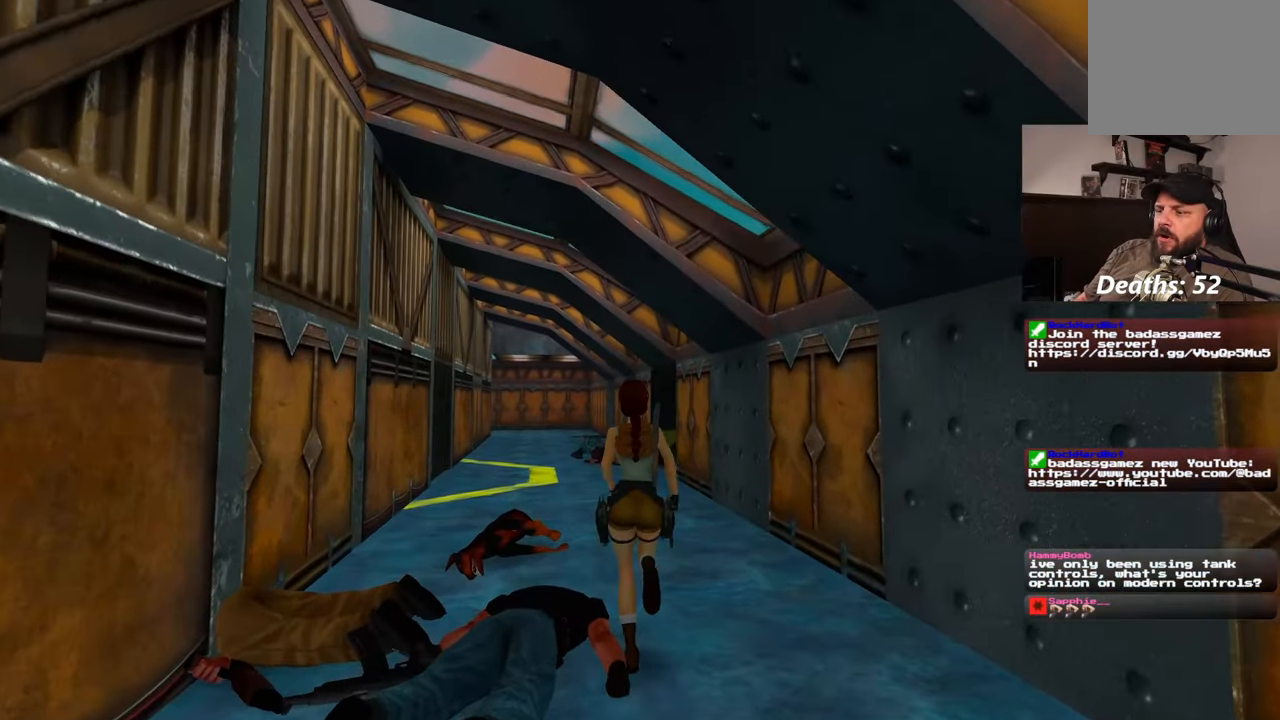
{"buttons": [], "left_stick": "up", "right_stick": "center", "events": []}
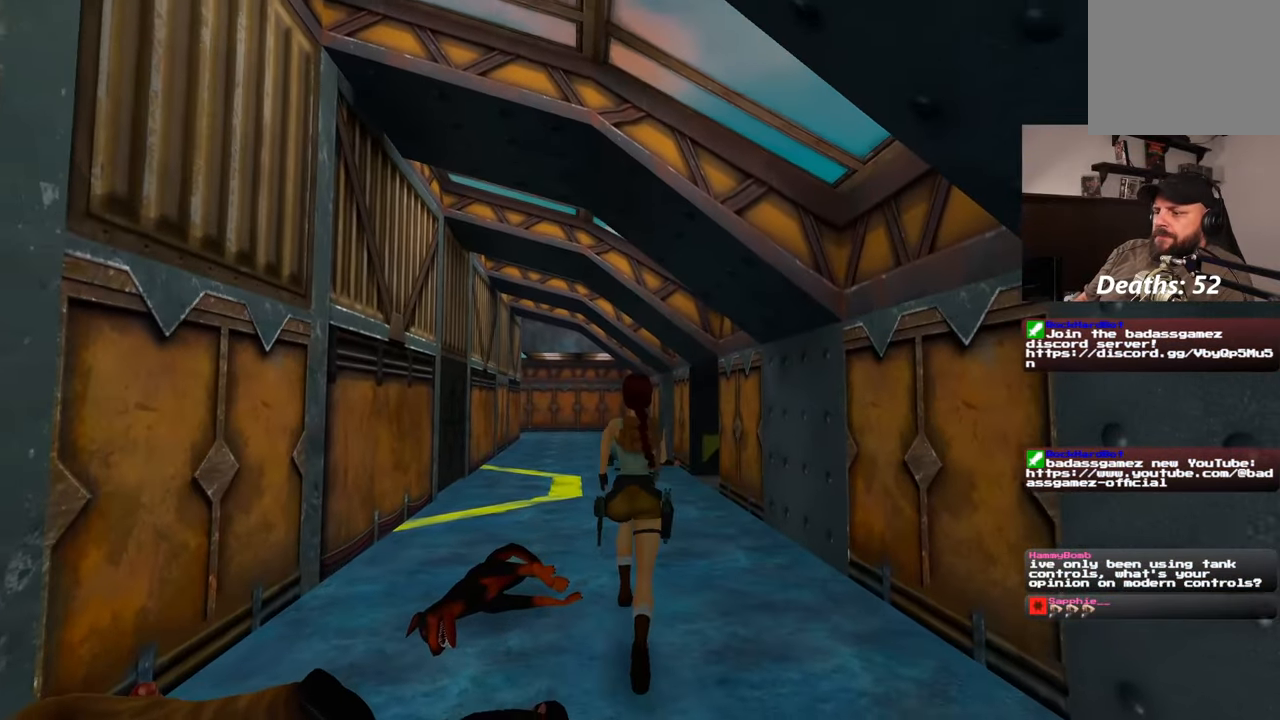
{"buttons": [], "left_stick": "up", "right_stick": "center", "events": []}
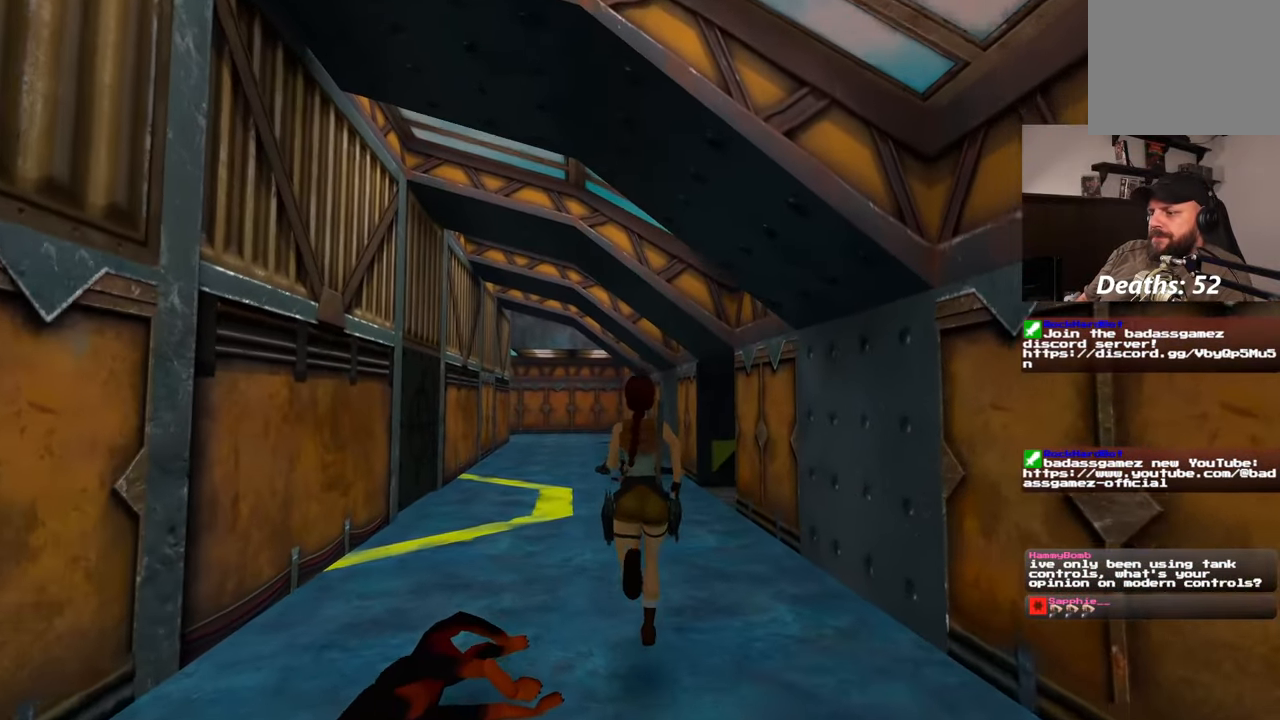
{"buttons": [], "left_stick": "up", "right_stick": "center", "events": []}
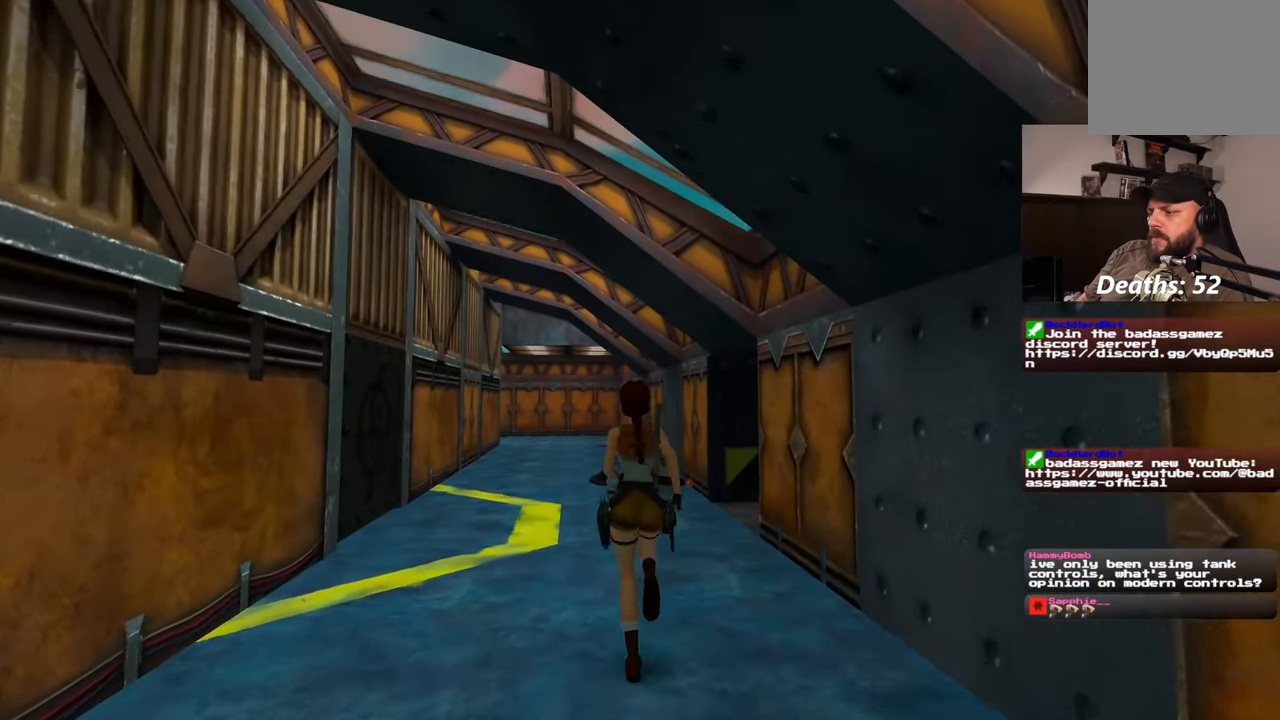
{"buttons": [], "left_stick": "up", "right_stick": "center", "events": []}
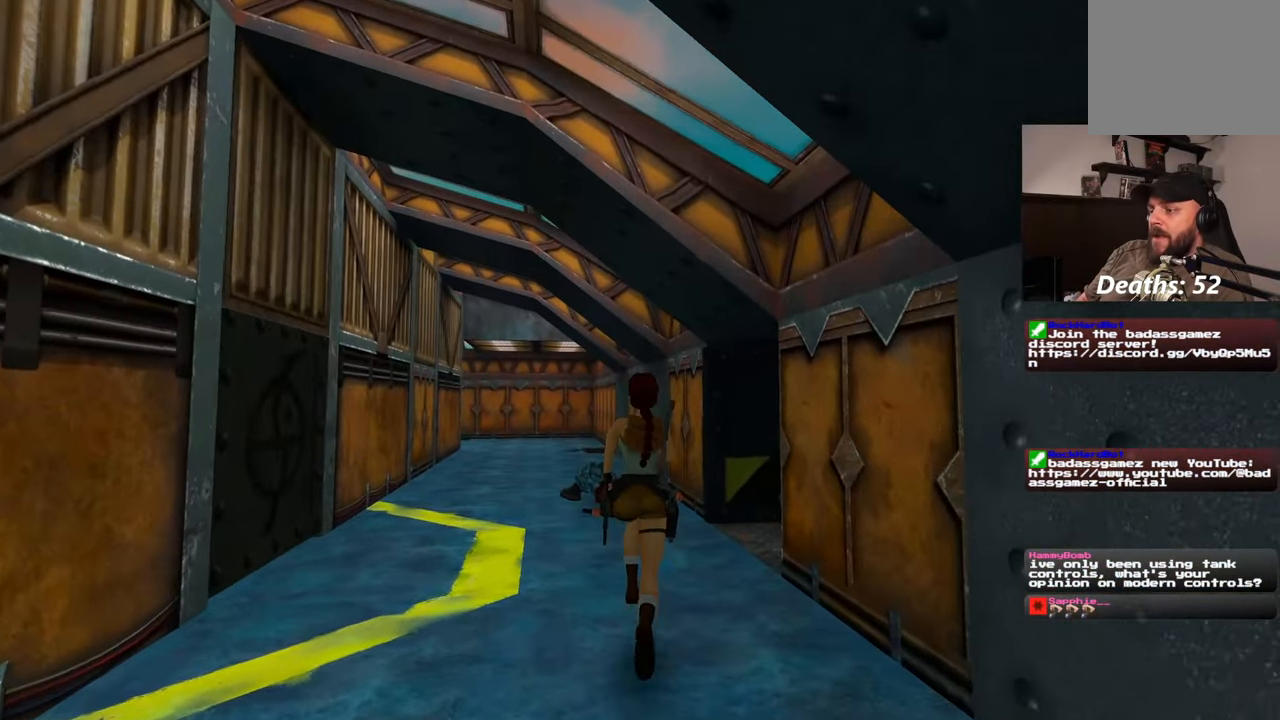
{"buttons": [], "left_stick": "up", "right_stick": "down-right", "events": [[33, "right_stick", "right"], [333, "right_stick", "center"], [500, "right_stick", "down-right"]]}
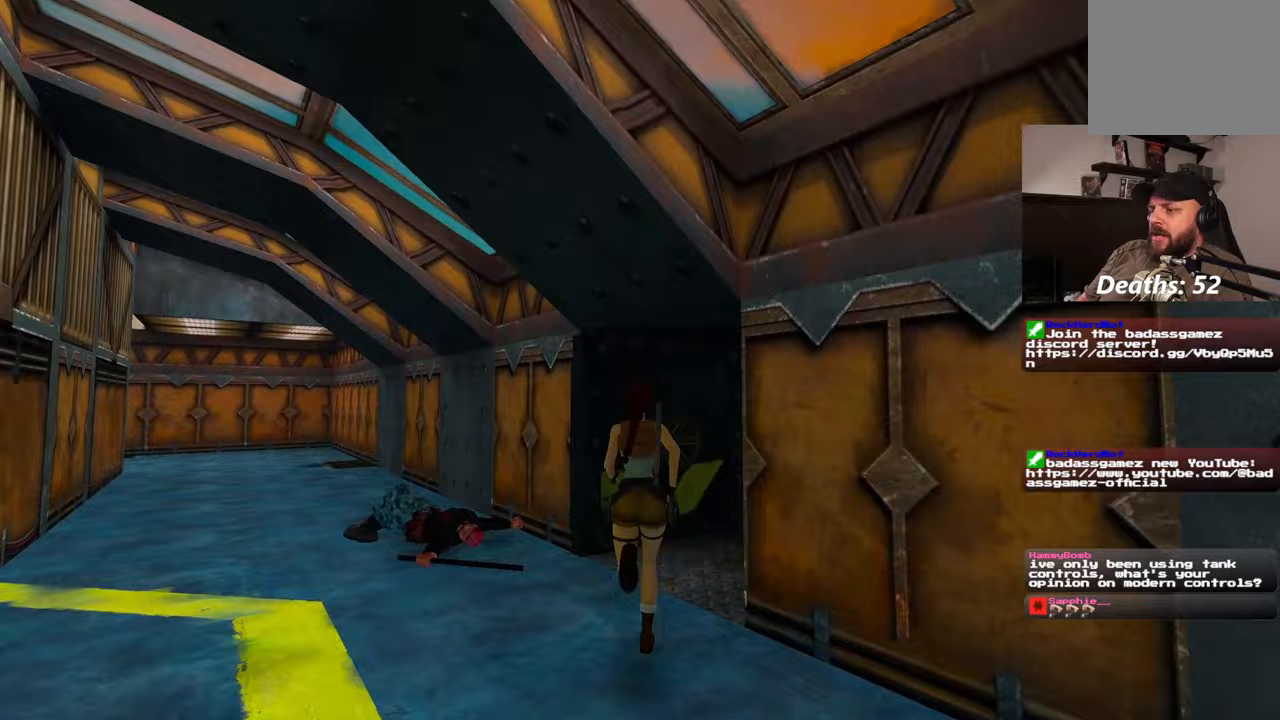
{"buttons": [], "left_stick": "up", "right_stick": "center"}
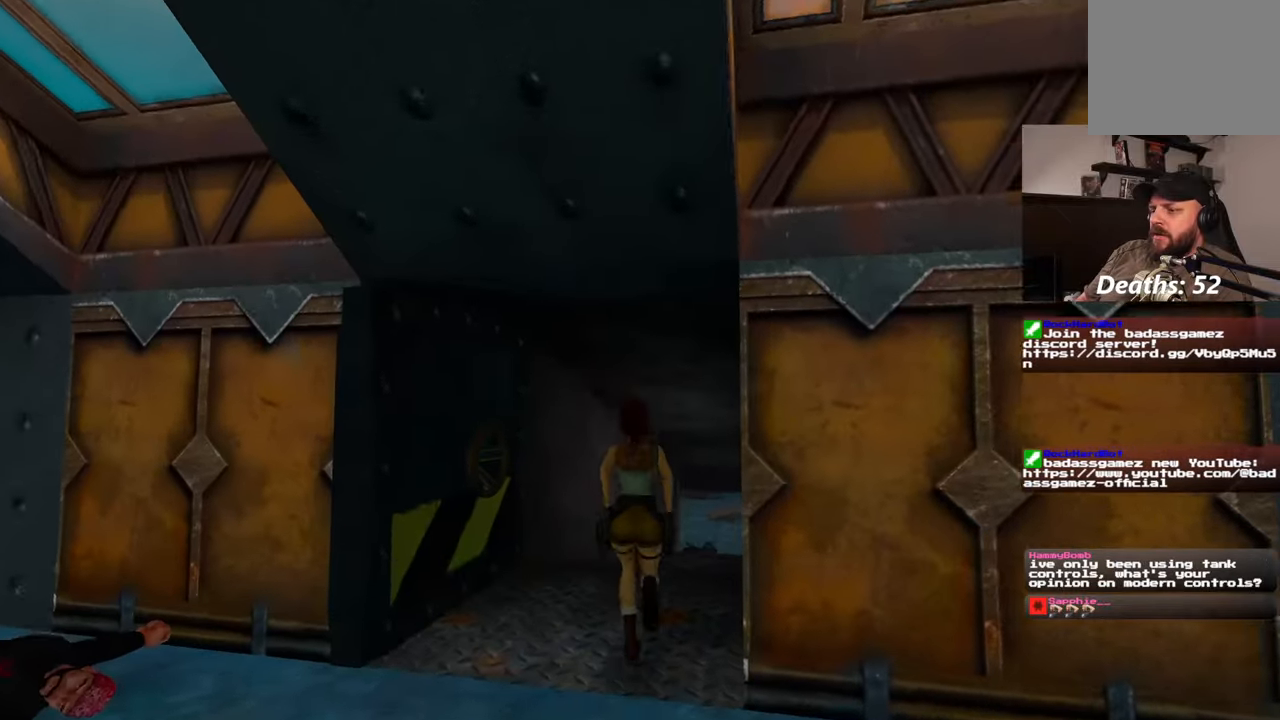
{"buttons": [], "left_stick": "up", "right_stick": "center"}
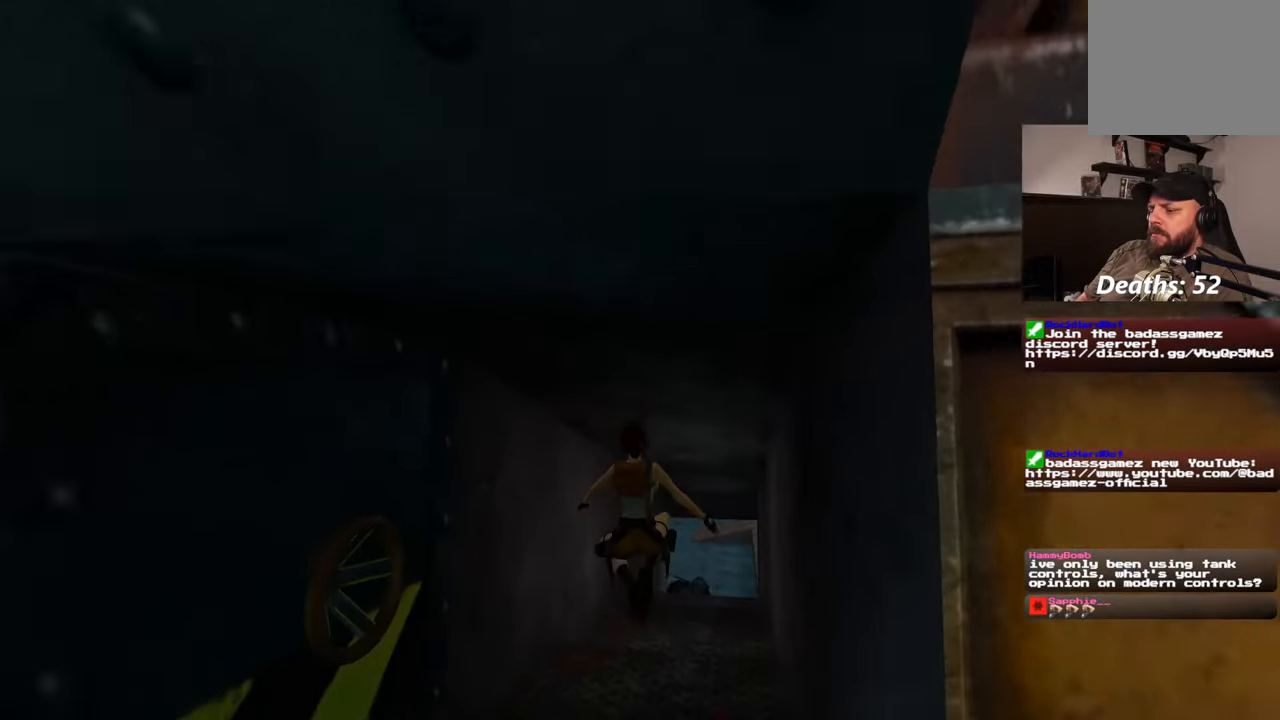
{"buttons": [], "left_stick": "up", "right_stick": "center", "events": [[167, "right_stick", "up-right"], [283, "right_stick", "center"]]}
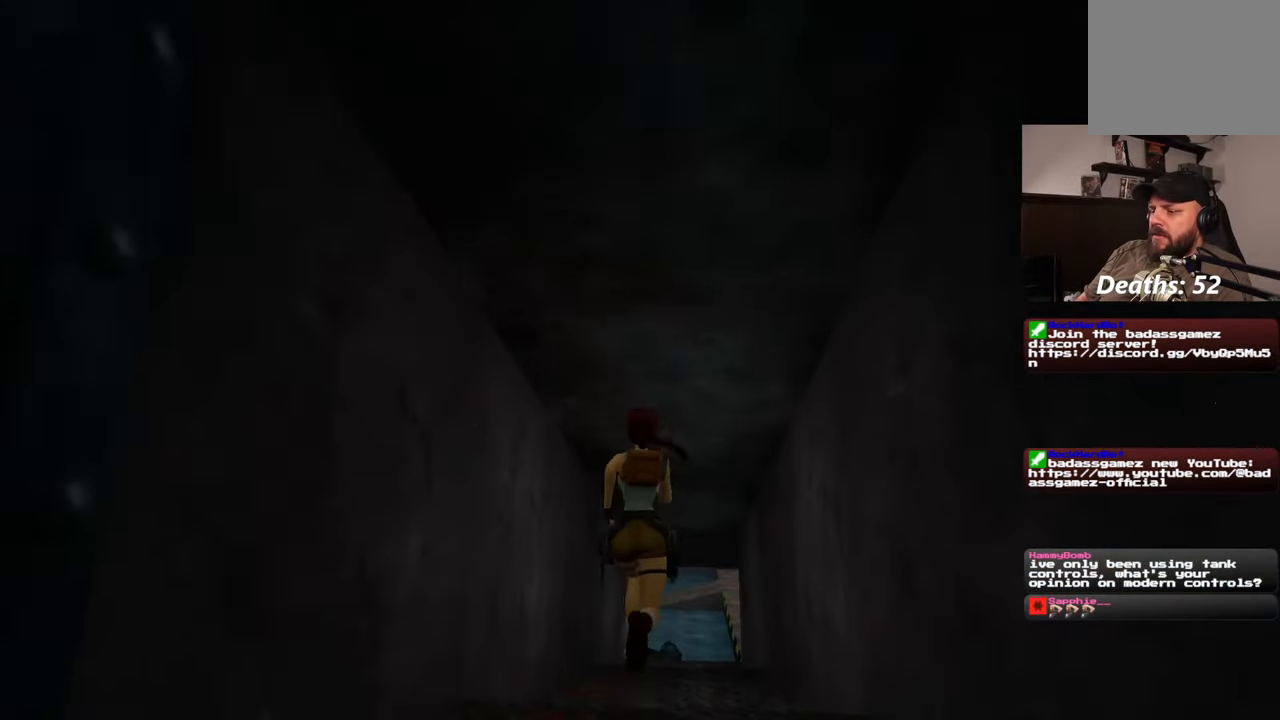
{"buttons": [], "left_stick": "up", "right_stick": "center", "events": []}
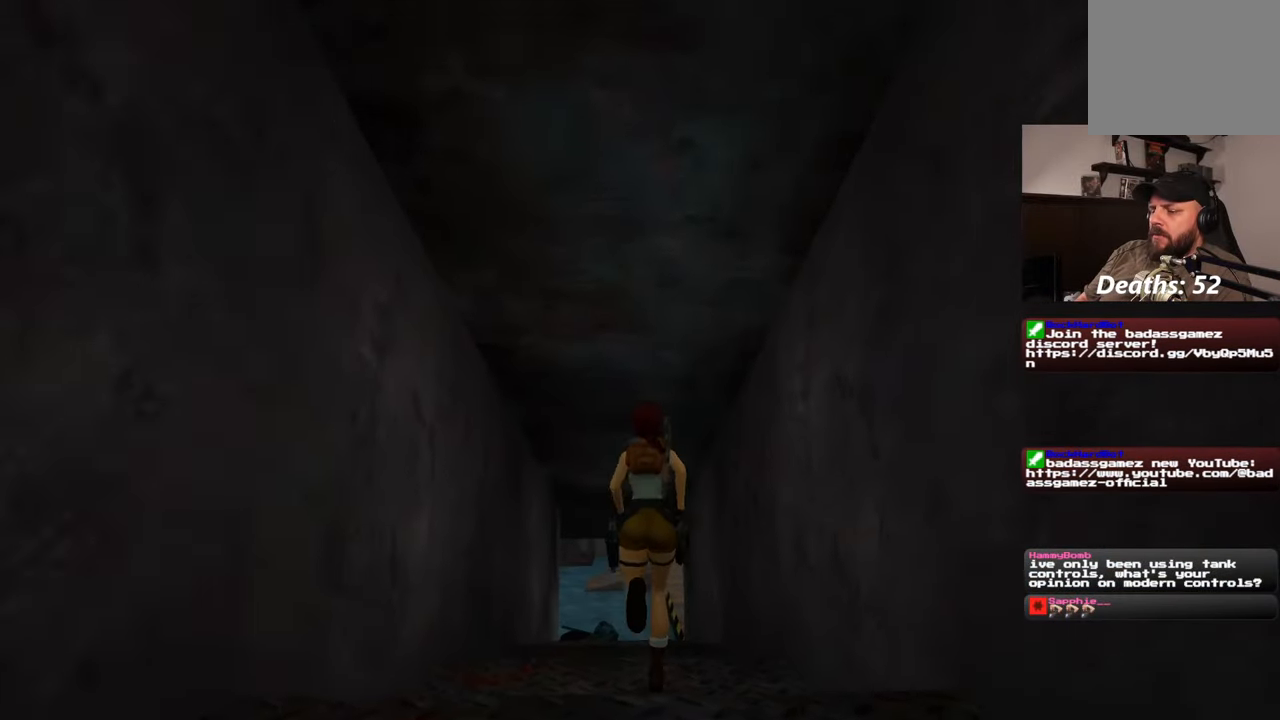
{"buttons": [], "left_stick": "up", "right_stick": "center", "events": []}
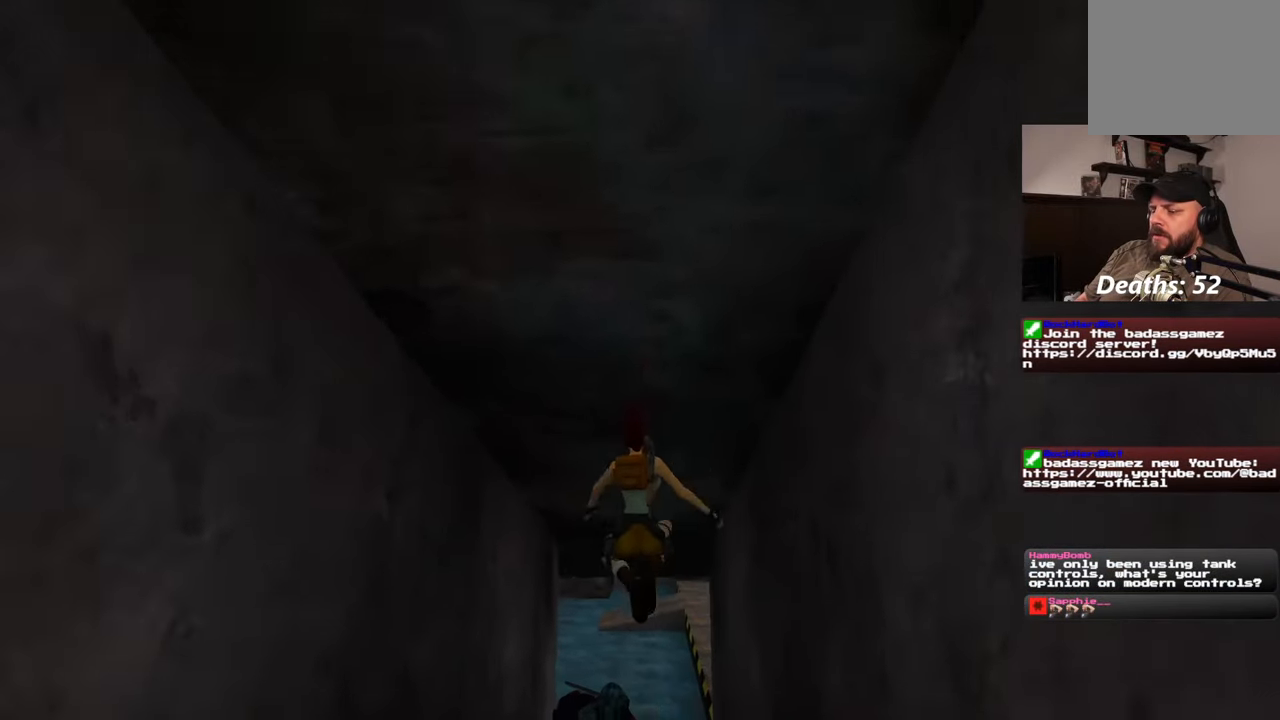
{"buttons": [], "left_stick": "up", "right_stick": "center"}
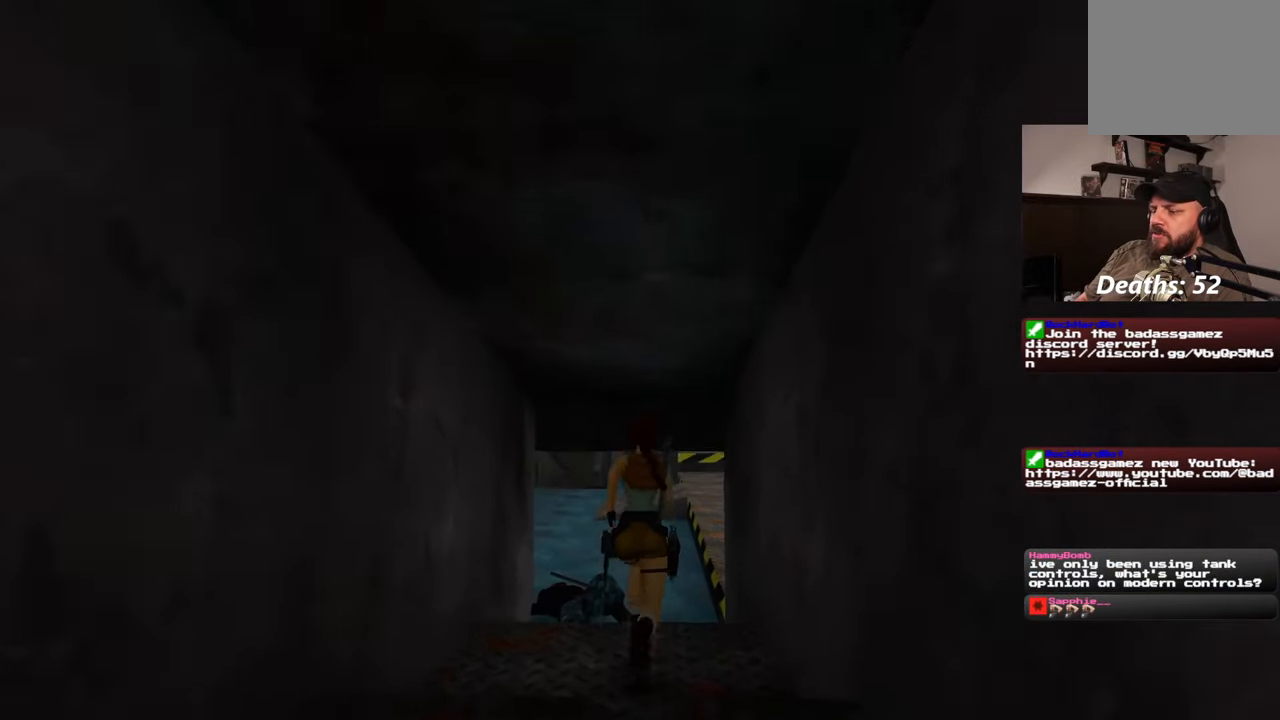
{"buttons": [], "left_stick": "up", "right_stick": "center", "events": [[17, "right_stick", "up"], [100, "right_stick", "center"]]}
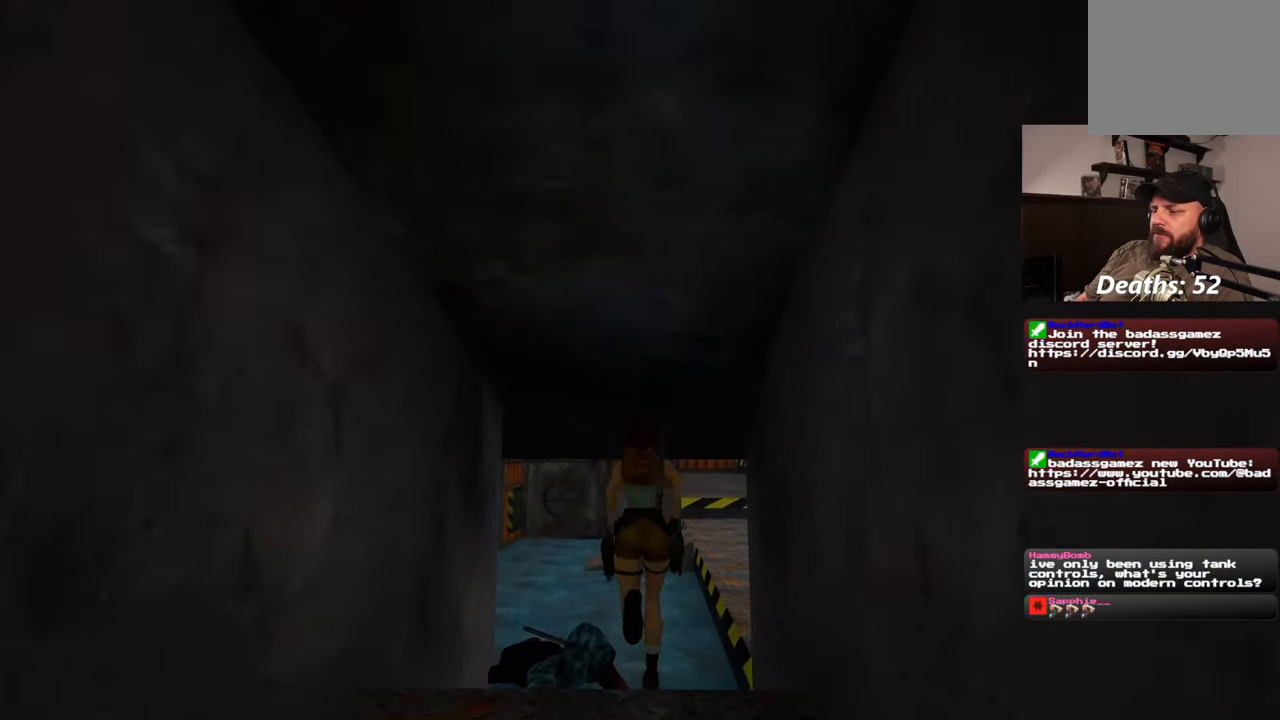
{"buttons": [], "left_stick": "up", "right_stick": "center", "events": []}
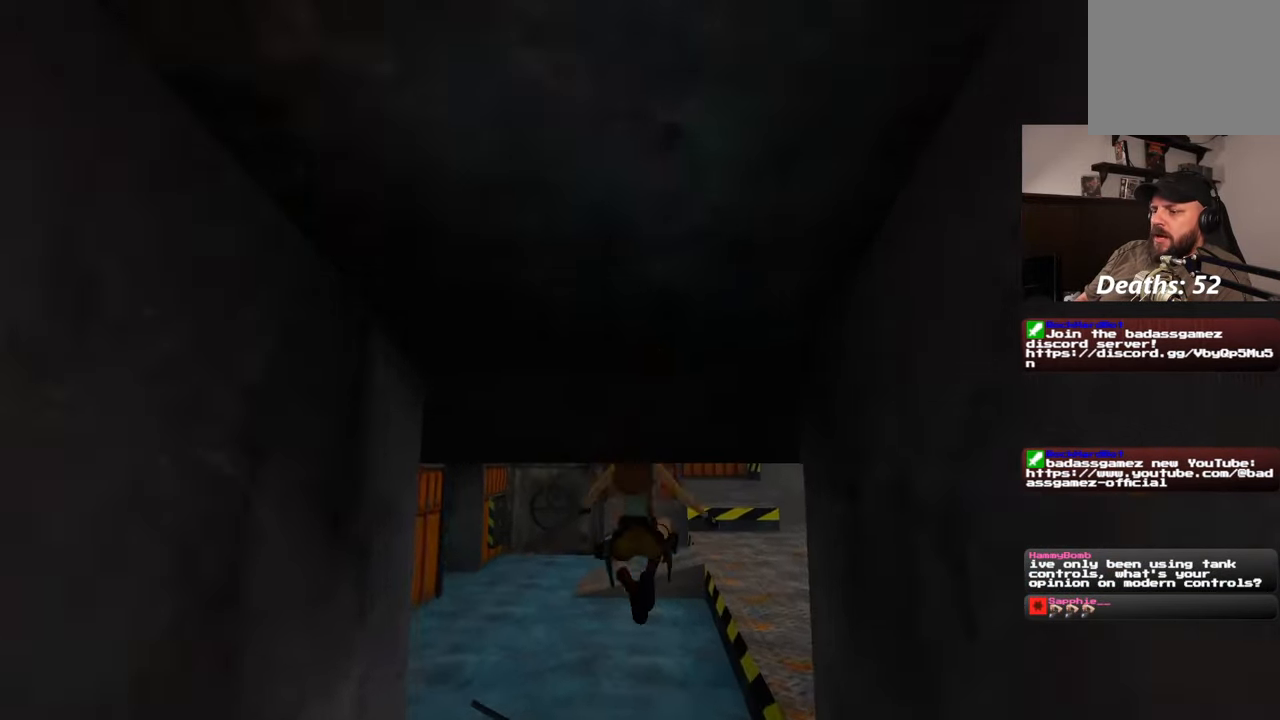
{"buttons": [], "left_stick": "up", "right_stick": "center", "events": []}
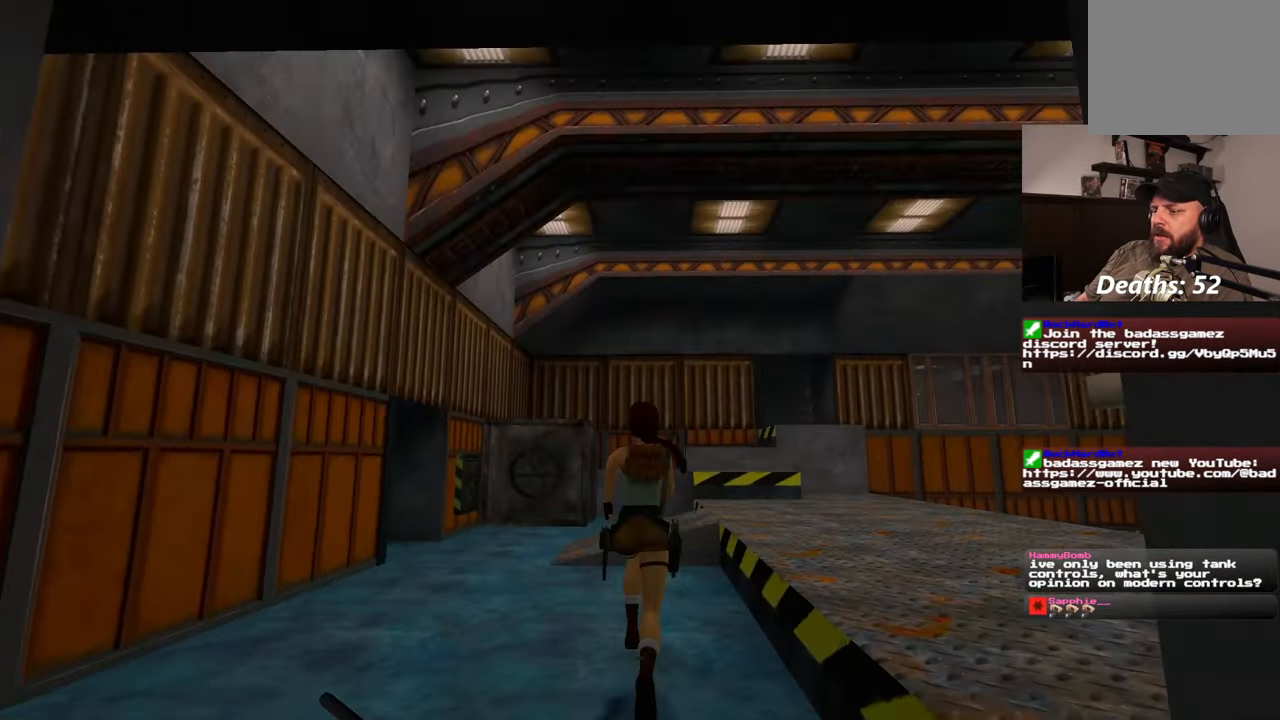
{"buttons": [], "left_stick": "up", "right_stick": "center", "events": []}
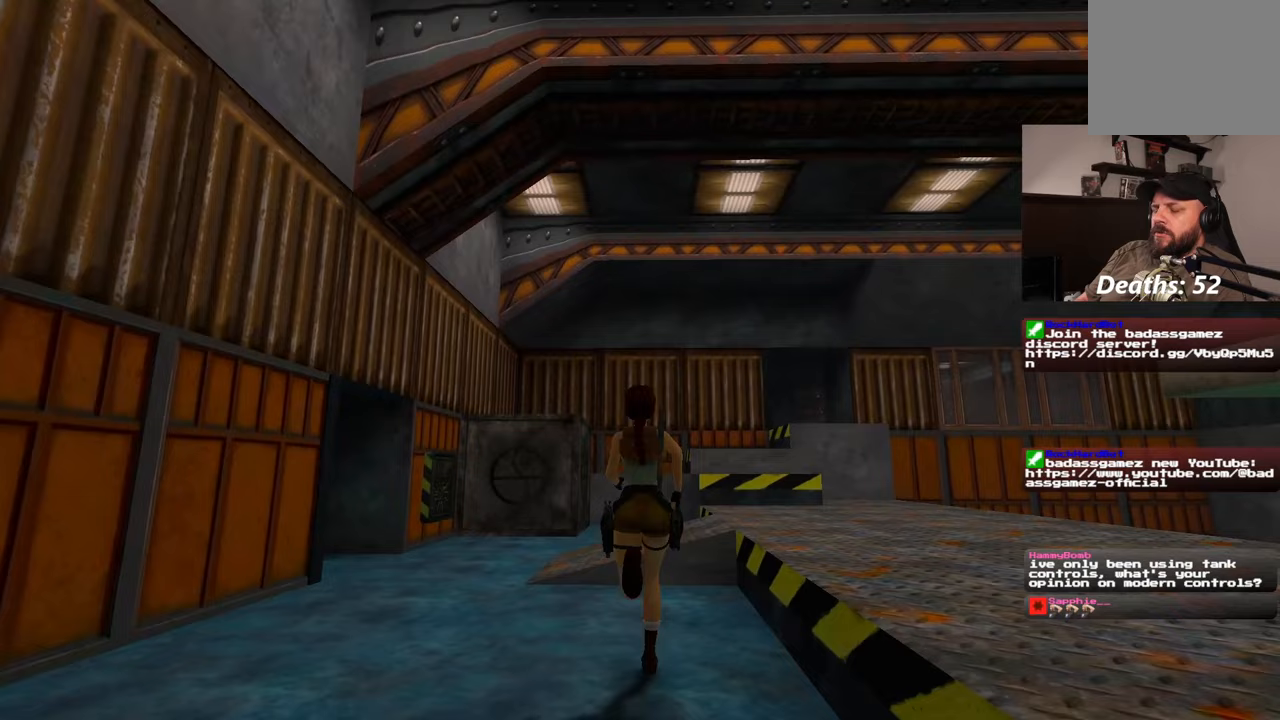
{"buttons": [], "left_stick": "up", "right_stick": "center", "events": [[233, "right_stick", "down-right"], [367, "right_stick", "center"]]}
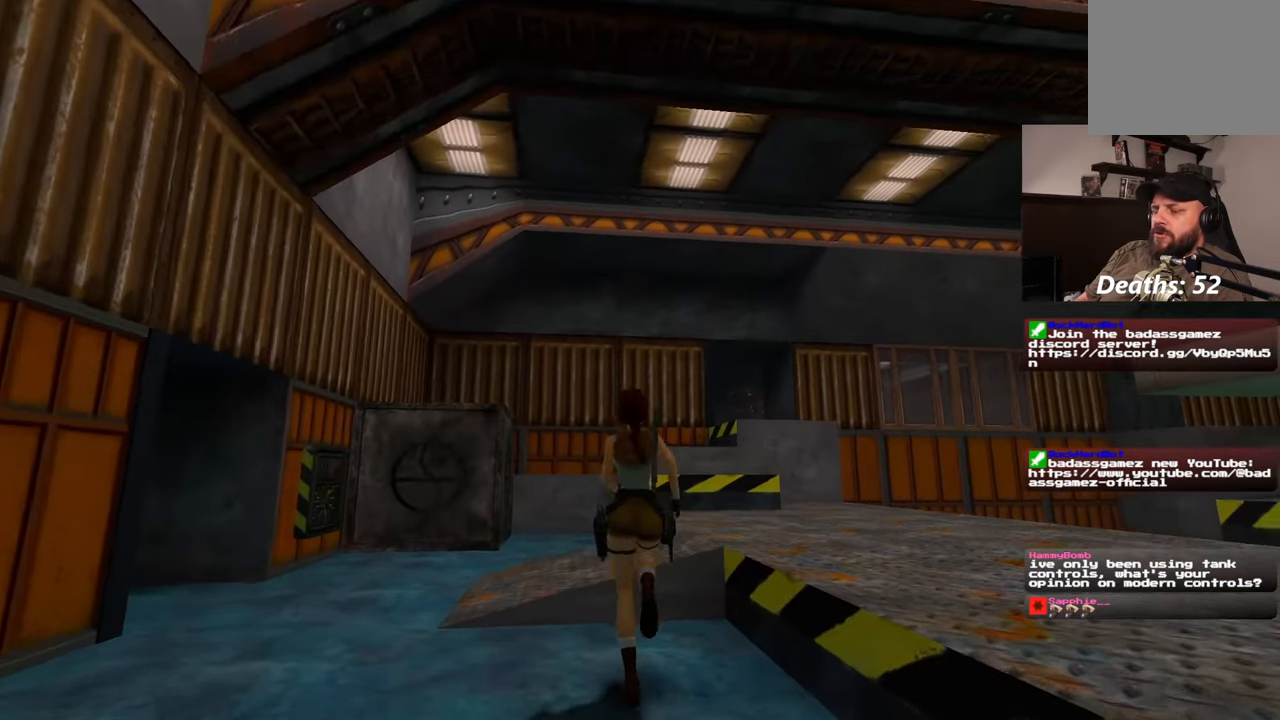
{"buttons": [], "left_stick": "up", "right_stick": "center", "events": [[133, "right_stick", "left"], [350, "right_stick", "center"]]}
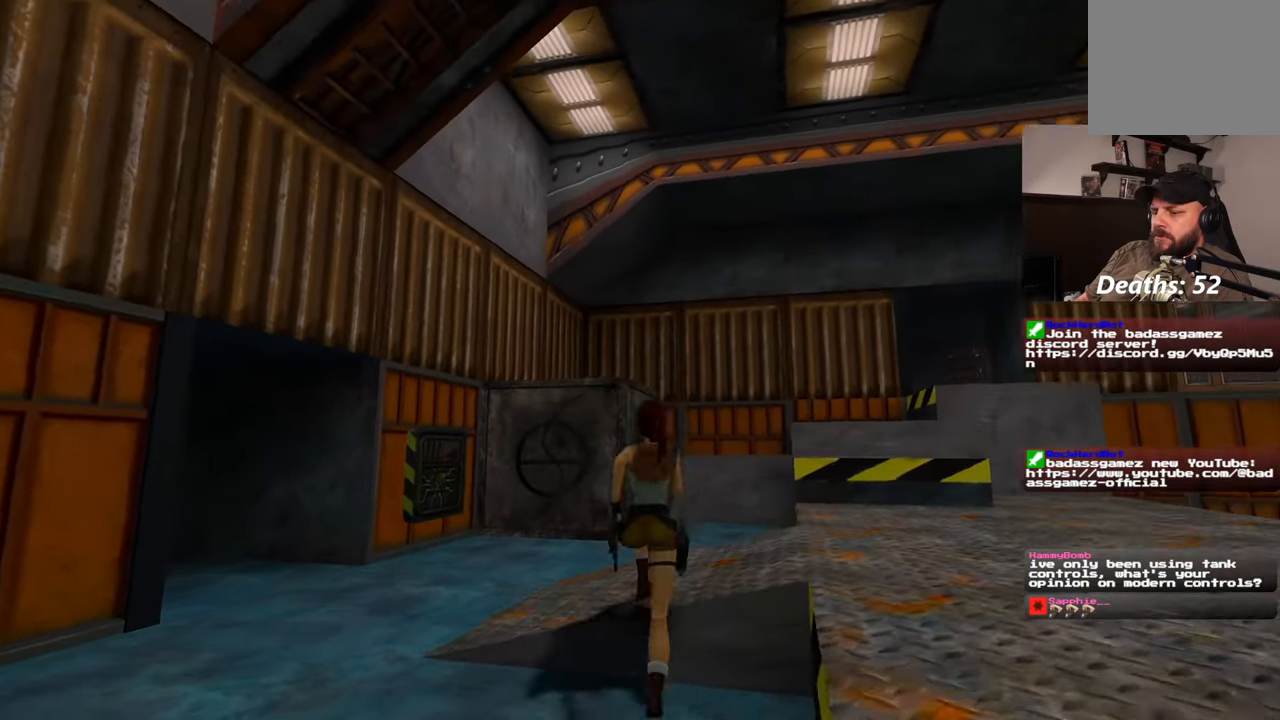
{"buttons": [], "left_stick": "center", "right_stick": "left", "events": [[100, "left_stick", "center"], [183, "right_stick", "down-left"], [250, "right_stick", "left"]]}
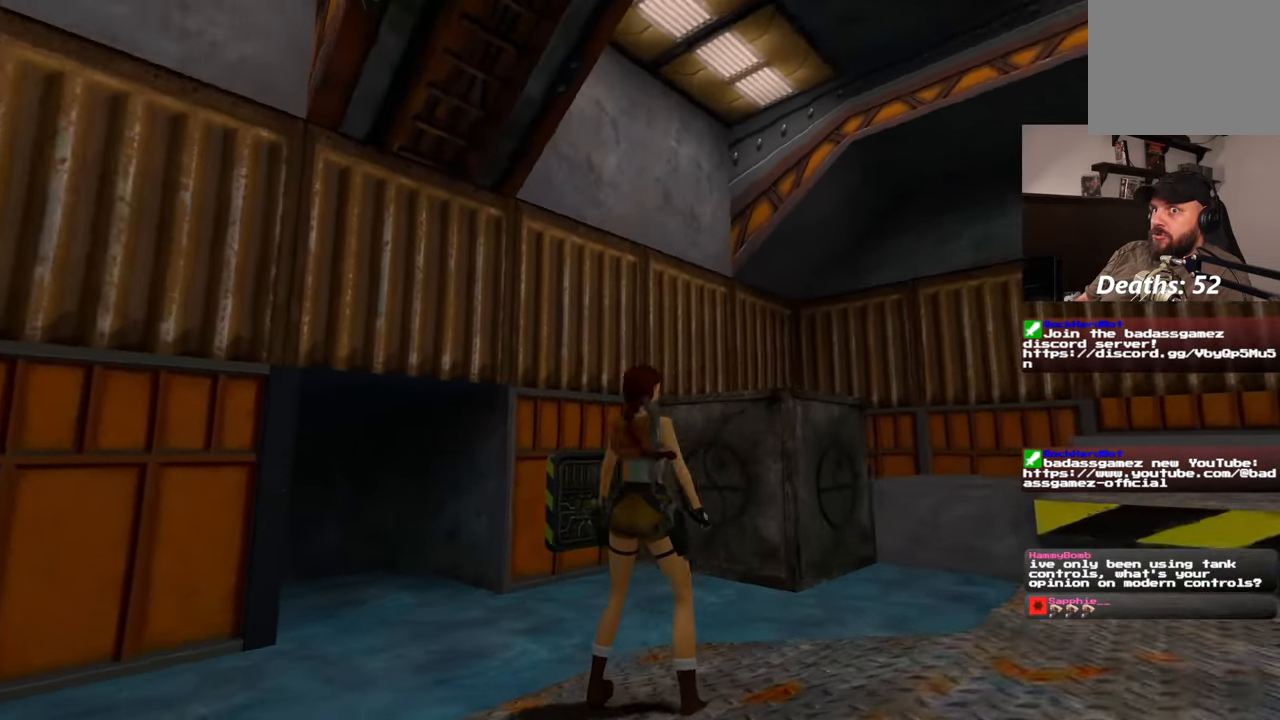
{"buttons": [], "left_stick": "down-right", "right_stick": "right", "events": [[83, "right_stick", "center"], [200, "left_stick", "right"], [250, "left_stick", "down-right"], [350, "right_stick", "right"]]}
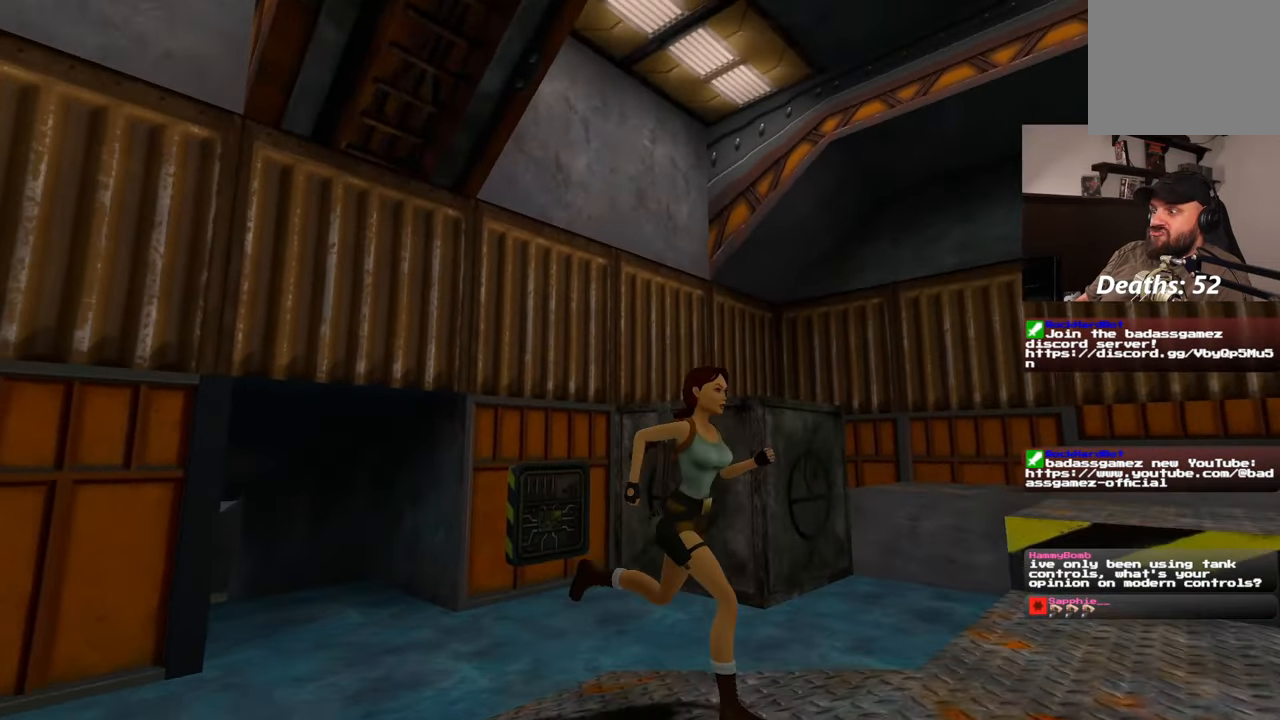
{"buttons": [], "left_stick": "up-right", "right_stick": "right", "events": [[150, "left_stick", "right"], [467, "left_stick", "up-right"]]}
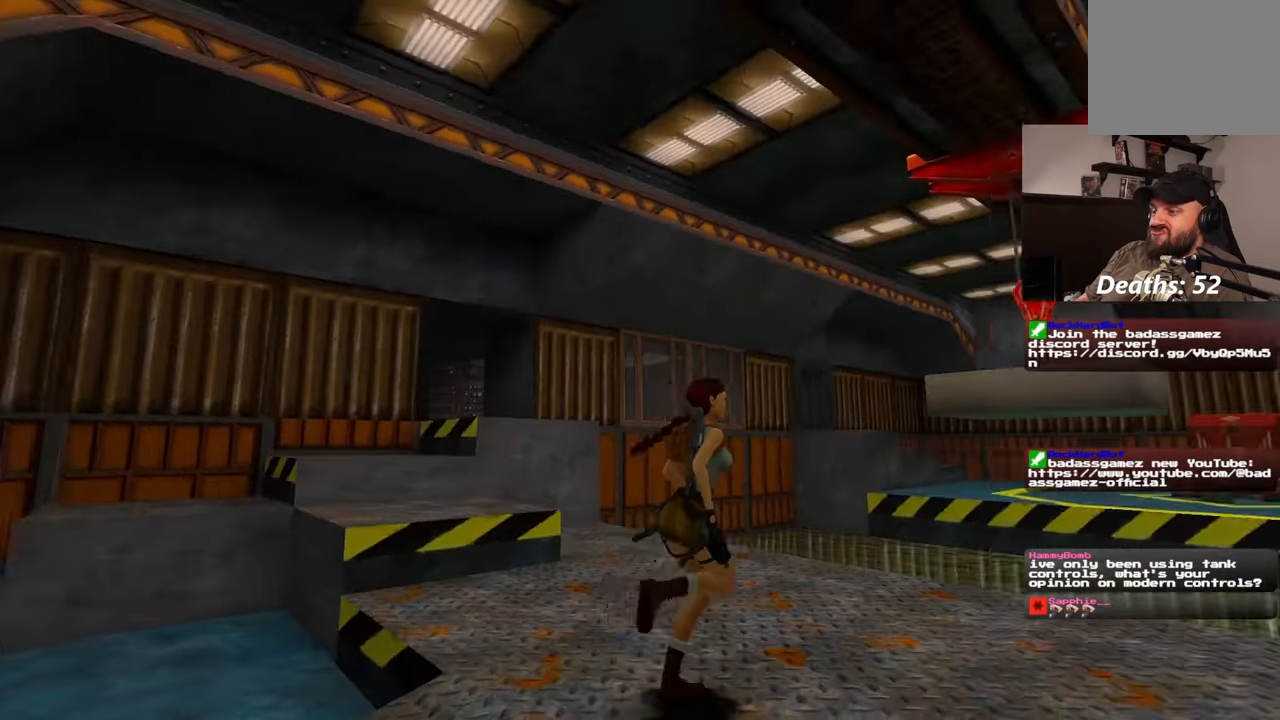
{"buttons": [], "left_stick": "up", "right_stick": "center", "events": [[150, "right_stick", "center"], [233, "left_stick", "up"]]}
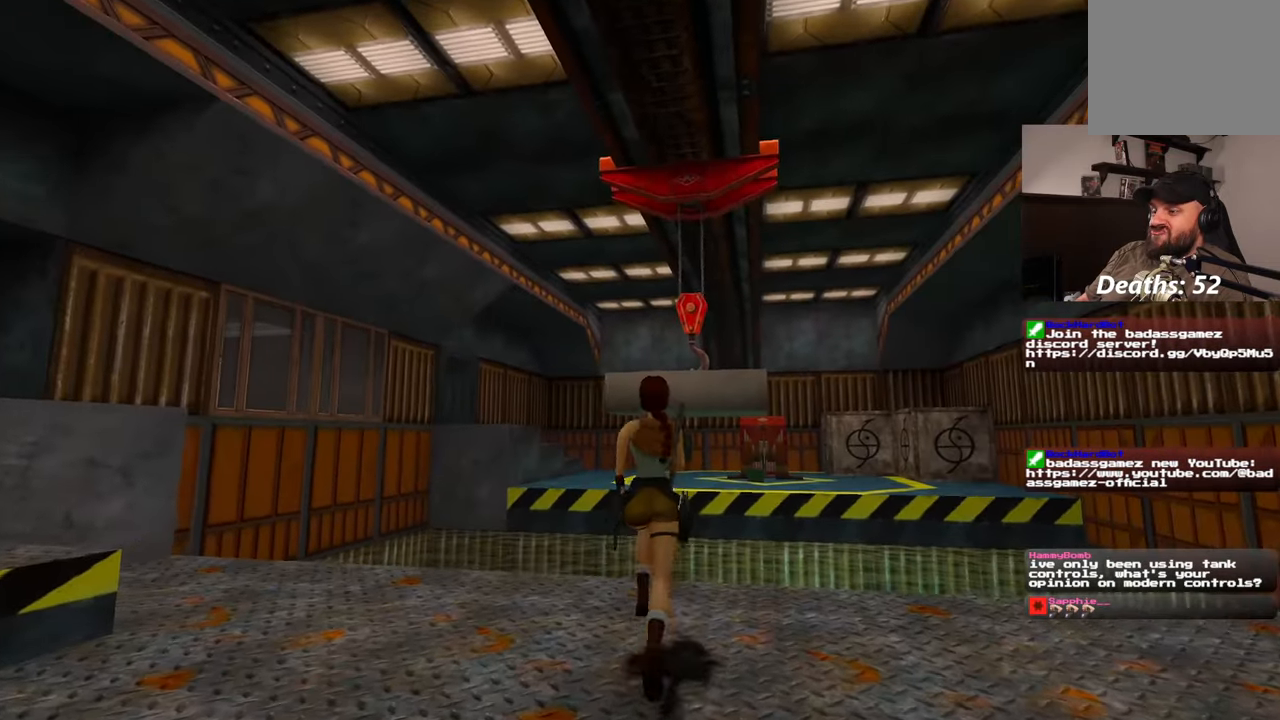
{"buttons": [], "left_stick": "up", "right_stick": "center", "events": [[167, "left_stick", "up-right"], [283, "left_stick", "up"]]}
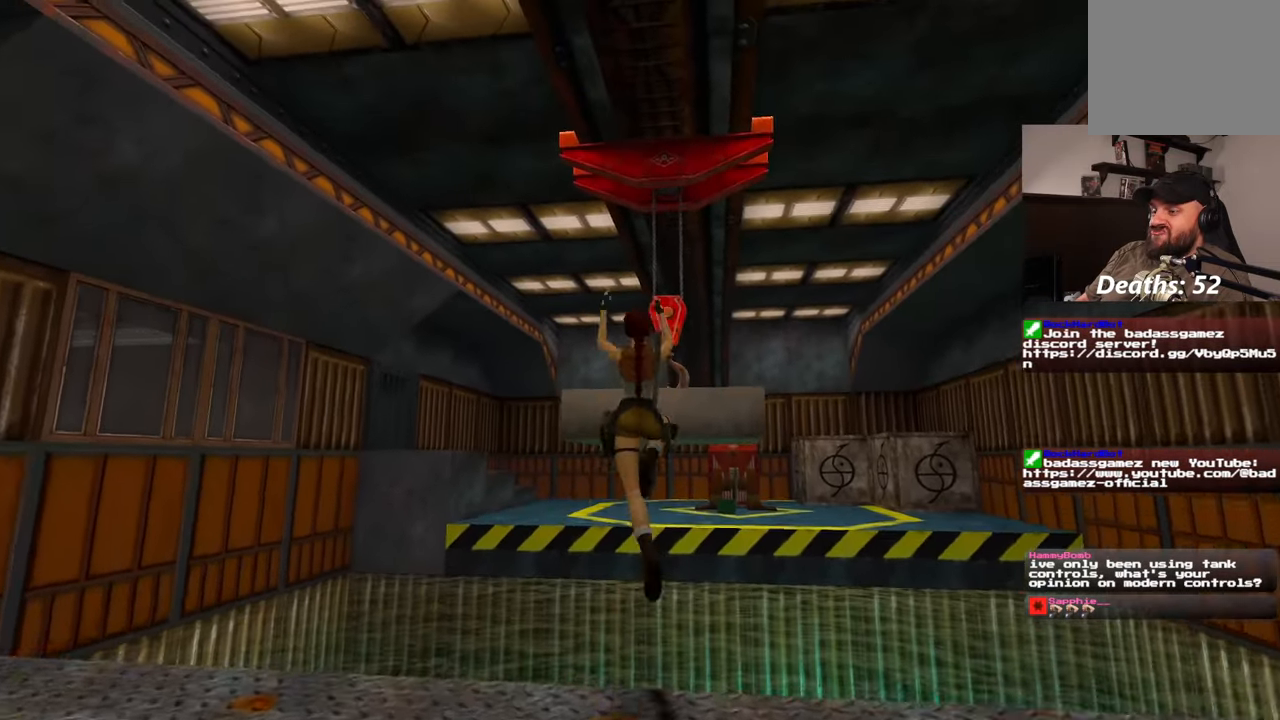
{"buttons": [], "left_stick": "up", "right_stick": "center", "events": []}
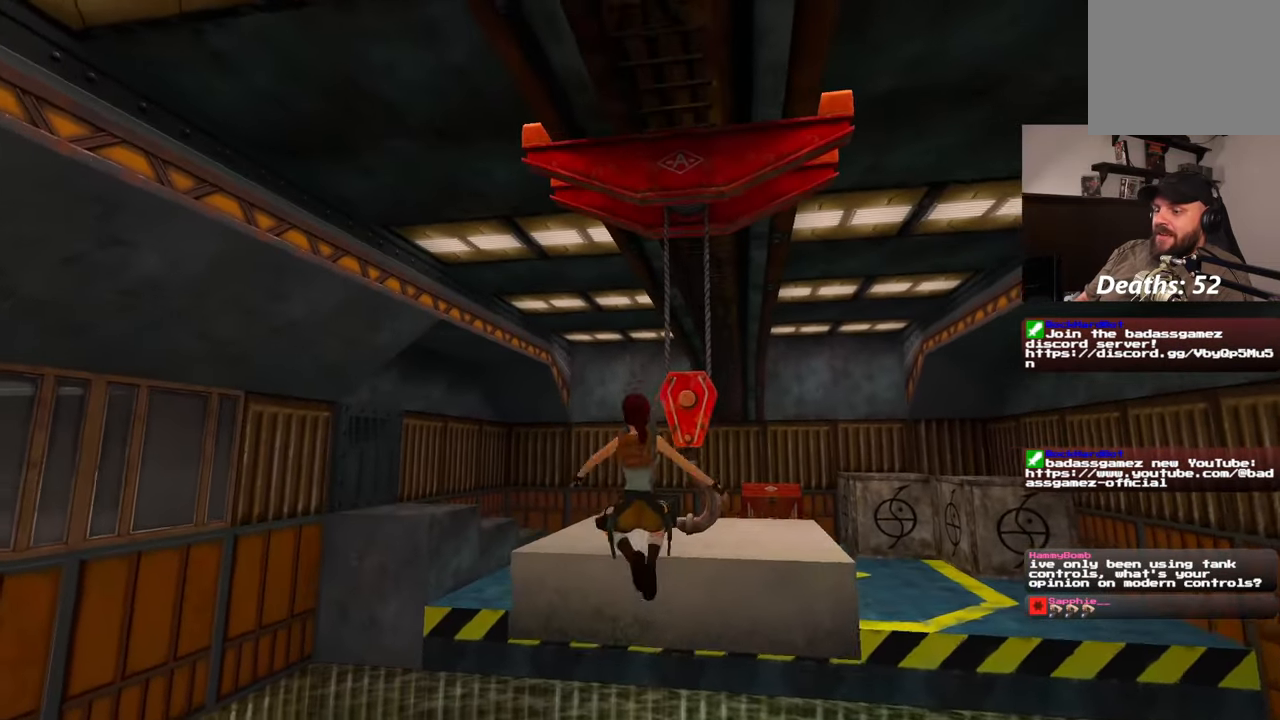
{"buttons": [], "left_stick": "up", "right_stick": "center", "events": []}
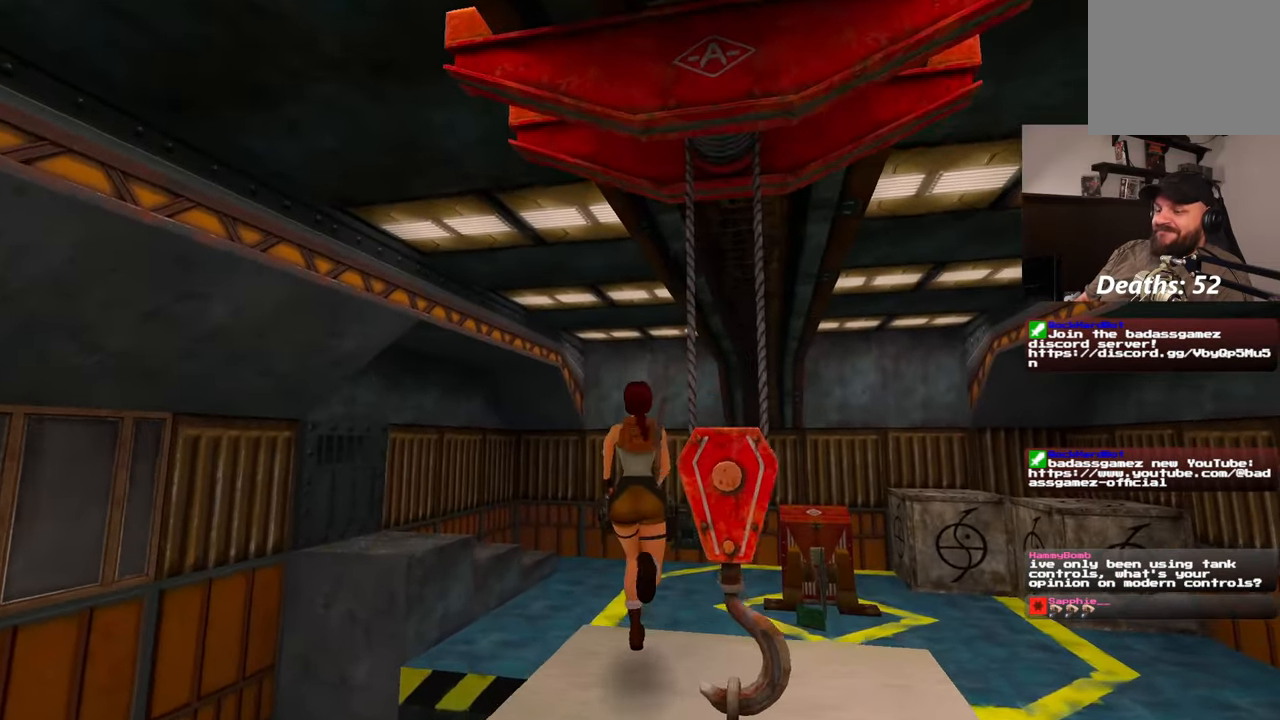
{"buttons": [], "left_stick": "up", "right_stick": "center"}
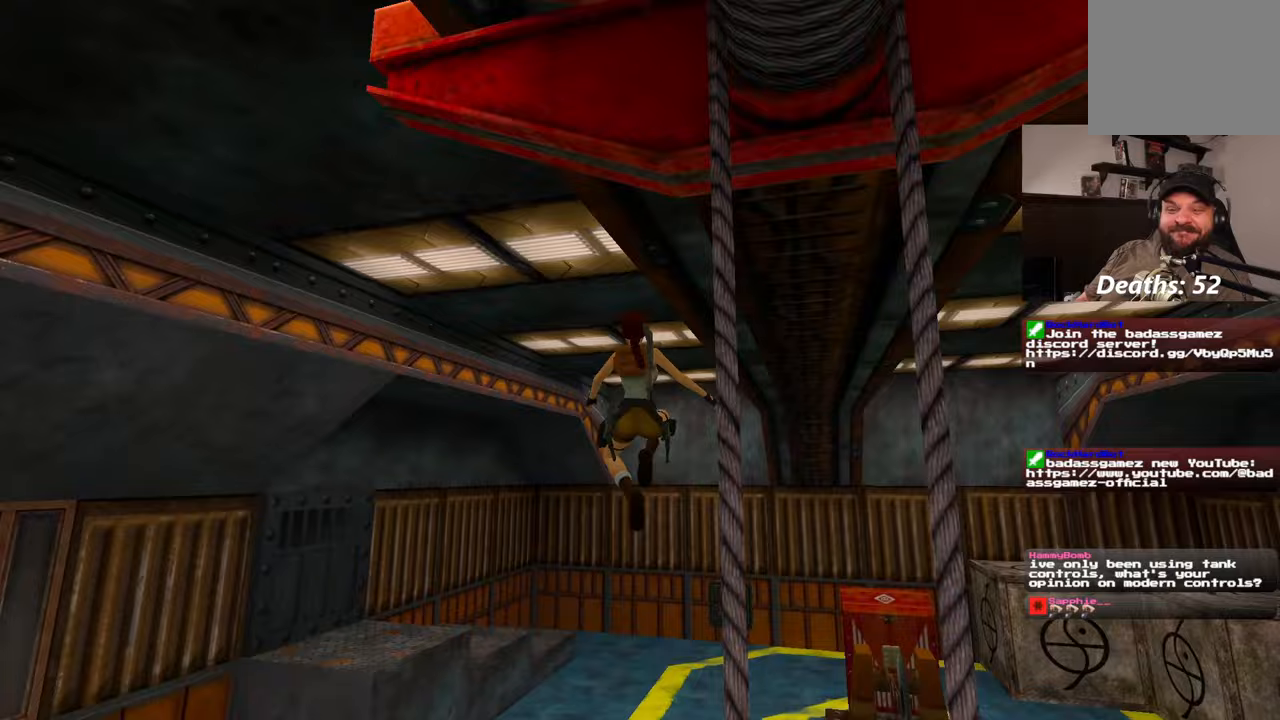
{"buttons": [], "left_stick": "up", "right_stick": "down-right", "events": [[450, "right_stick", "down-right"]]}
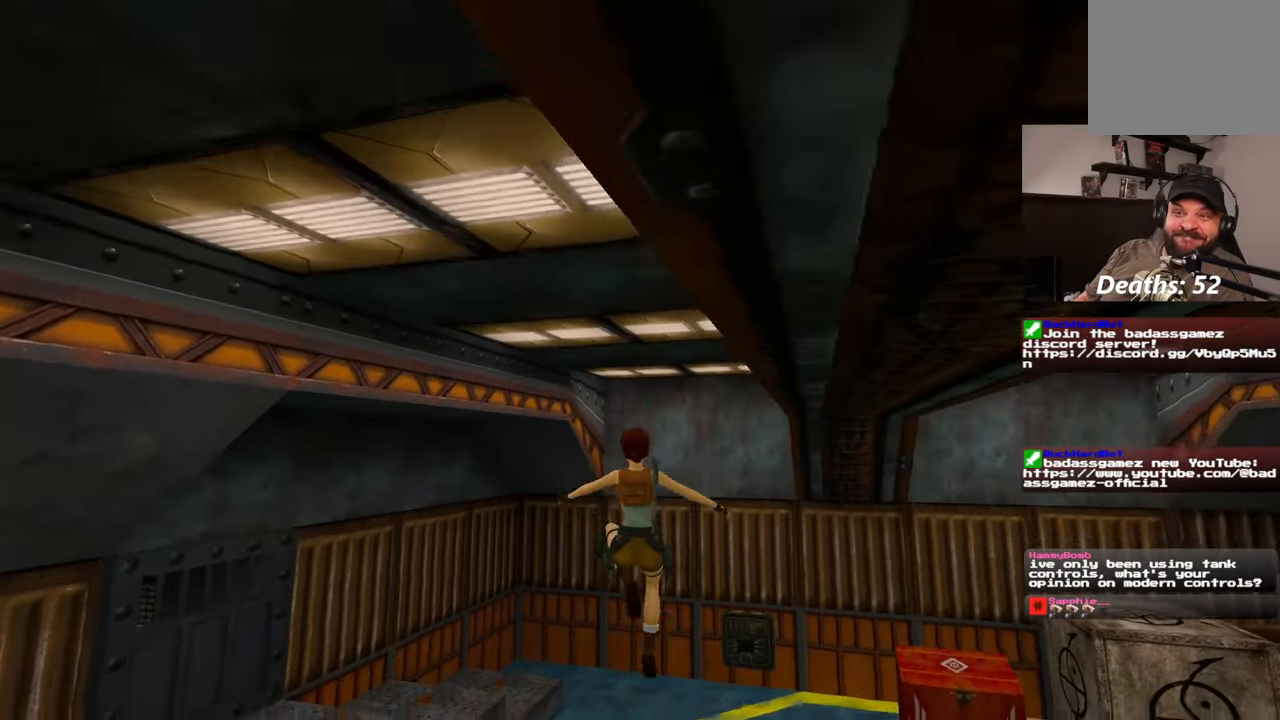
{"buttons": [], "left_stick": "up", "right_stick": "up-right", "events": [[167, "right_stick", "center"], [483, "right_stick", "up-right"]]}